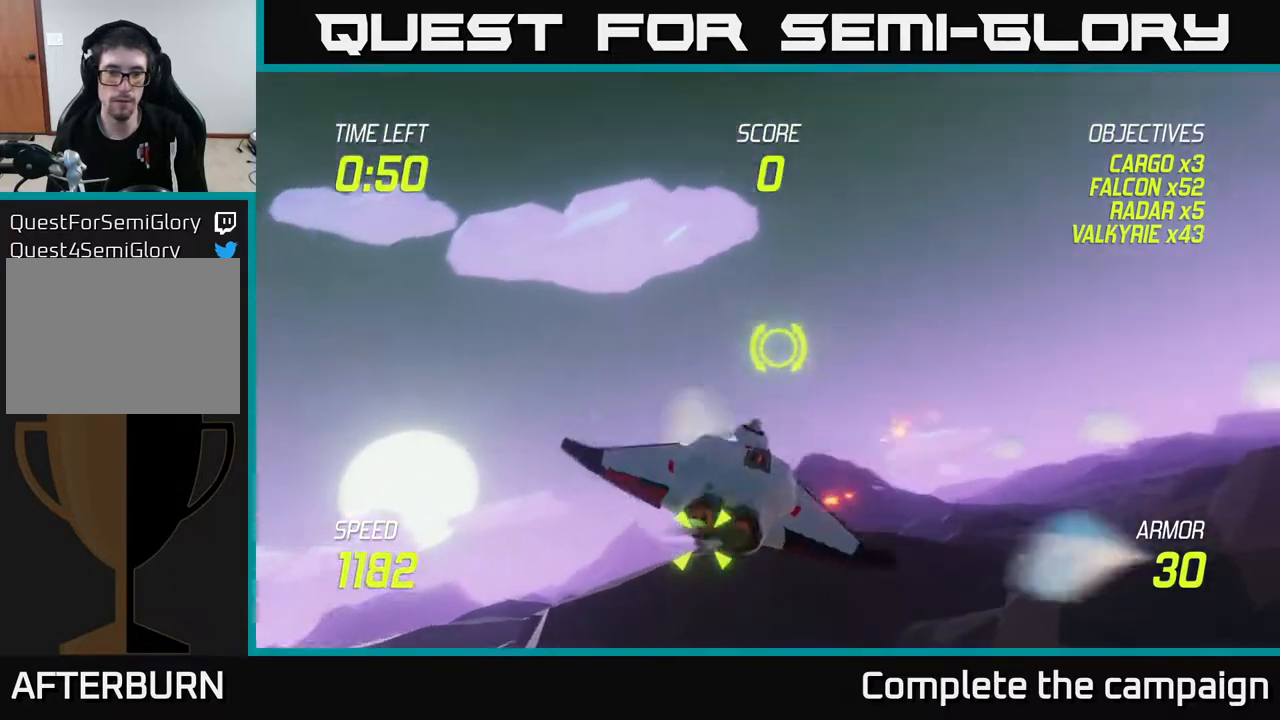
Gameplay with a controller (Xbox layout); each line is a JSON object with the inputs held at the frame after it. "events" lists button and stick changes between this image and that frame as [ms after this image, input, new state], when the widget could be followed in between. Not read: L3 R3.
{"buttons": ["L2"], "left_stick": "right", "right_stick": "center", "events": [[50, "left_stick", "down-left"], [117, "L2", "up"], [300, "L2", "down"], [300, "left_stick", "down-right"], [400, "L2", "up"], [417, "left_stick", "right"], [467, "L2", "down"]]}
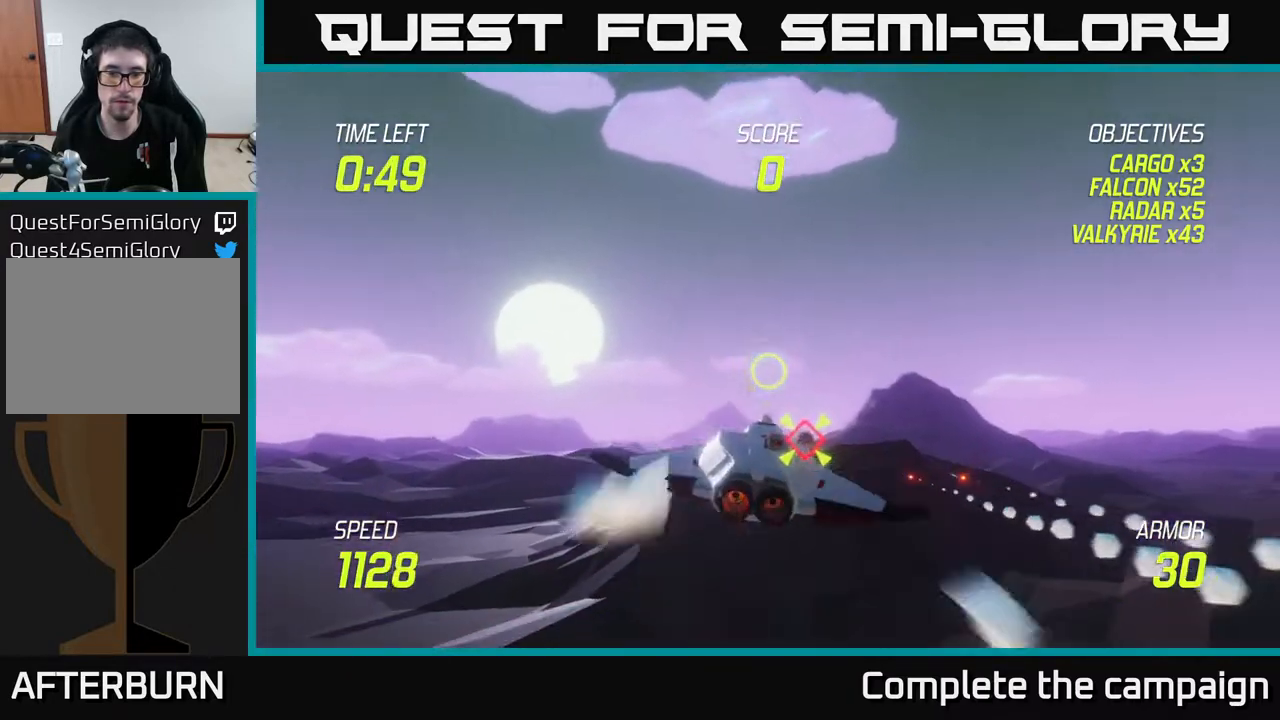
{"buttons": ["R2"], "left_stick": "center", "right_stick": "center", "events": [[83, "R2", "down"], [100, "L2", "up"], [117, "left_stick", "center"], [233, "left_stick", "down-left"], [333, "R2", "up"], [400, "R2", "down"], [433, "left_stick", "center"]]}
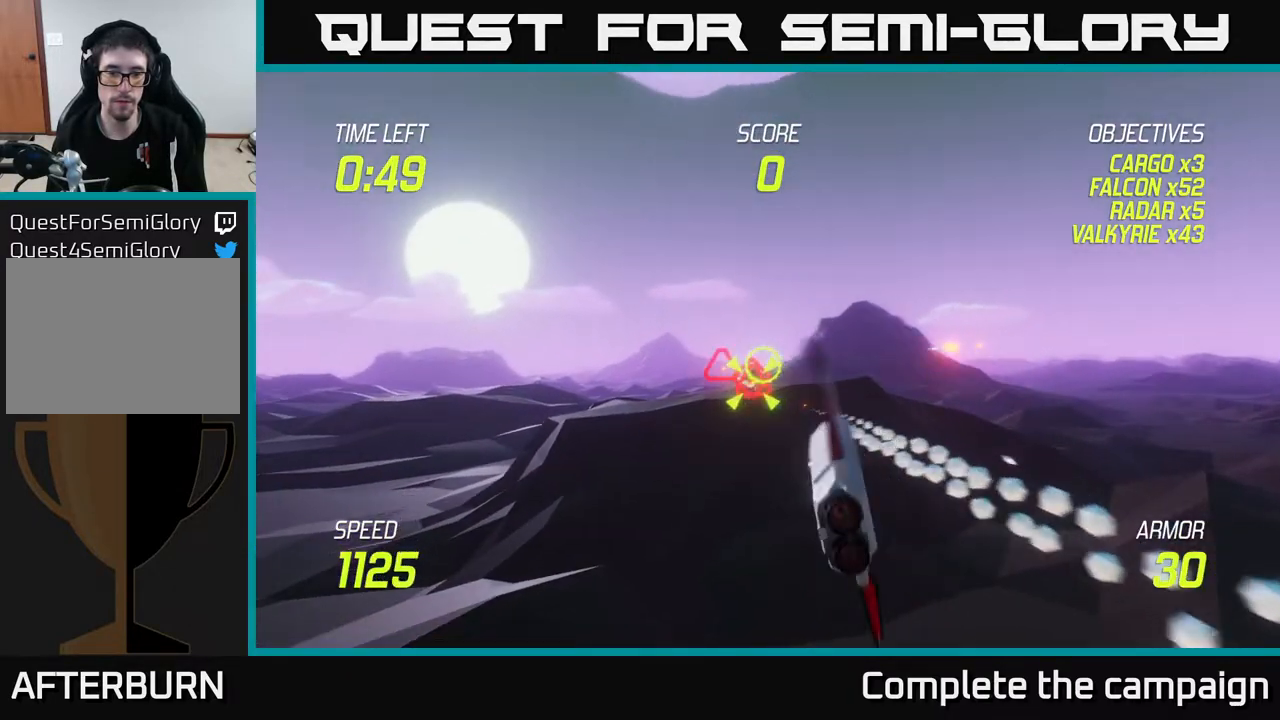
{"buttons": ["L2"], "left_stick": "up-right", "right_stick": "center", "events": [[67, "left_stick", "down-left"], [100, "R2", "up"], [233, "L2", "down"], [233, "left_stick", "left"], [433, "left_stick", "up"], [483, "left_stick", "up-right"]]}
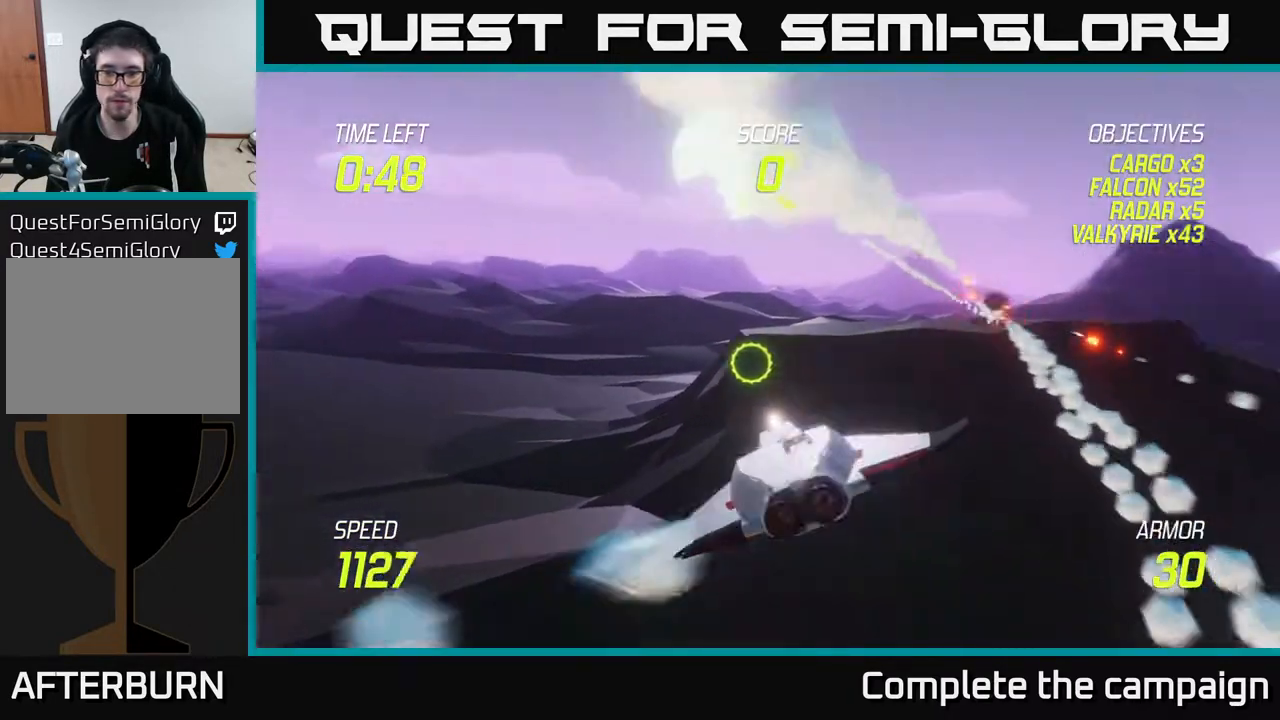
{"buttons": ["L2"], "left_stick": "up-right", "right_stick": "center", "events": [[17, "left_stick", "right"], [350, "left_stick", "down-right"], [483, "left_stick", "up-right"]]}
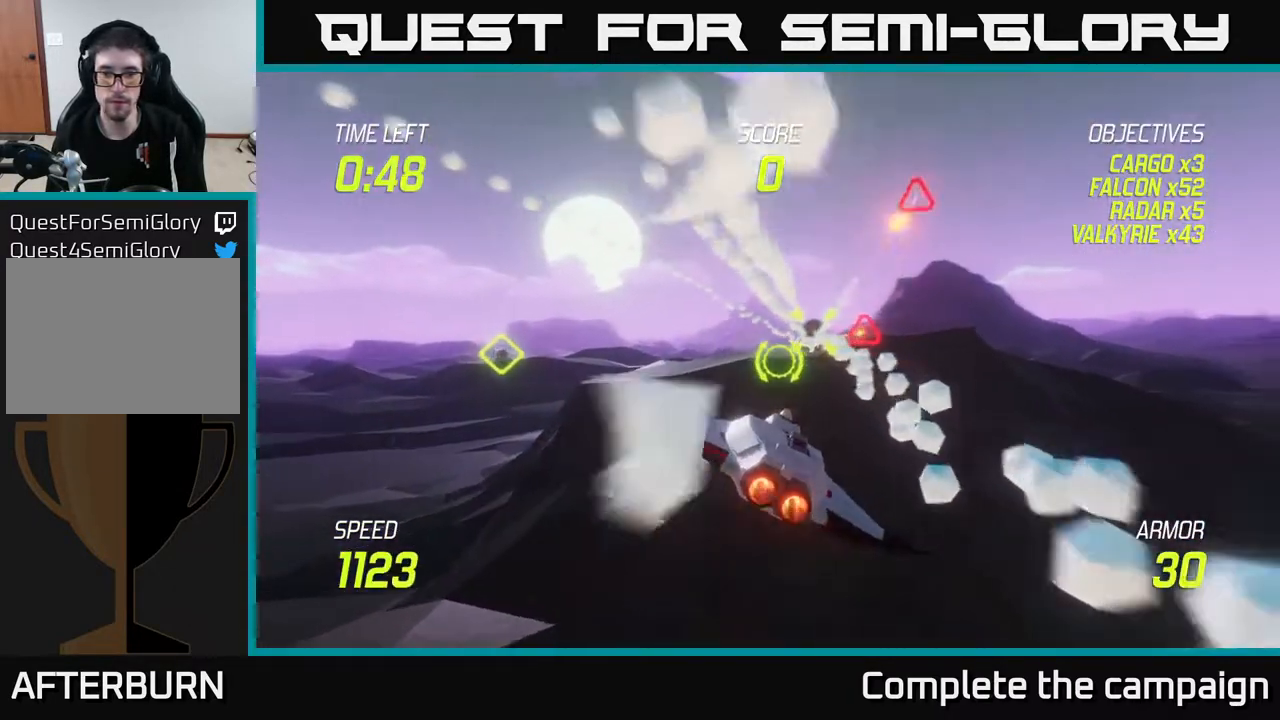
{"buttons": ["L2", "R2"], "left_stick": "up", "right_stick": "center", "events": [[50, "left_stick", "up-left"], [133, "left_stick", "left"], [183, "R2", "down"], [250, "left_stick", "center"], [333, "R2", "up"], [417, "left_stick", "up"], [467, "R2", "down"]]}
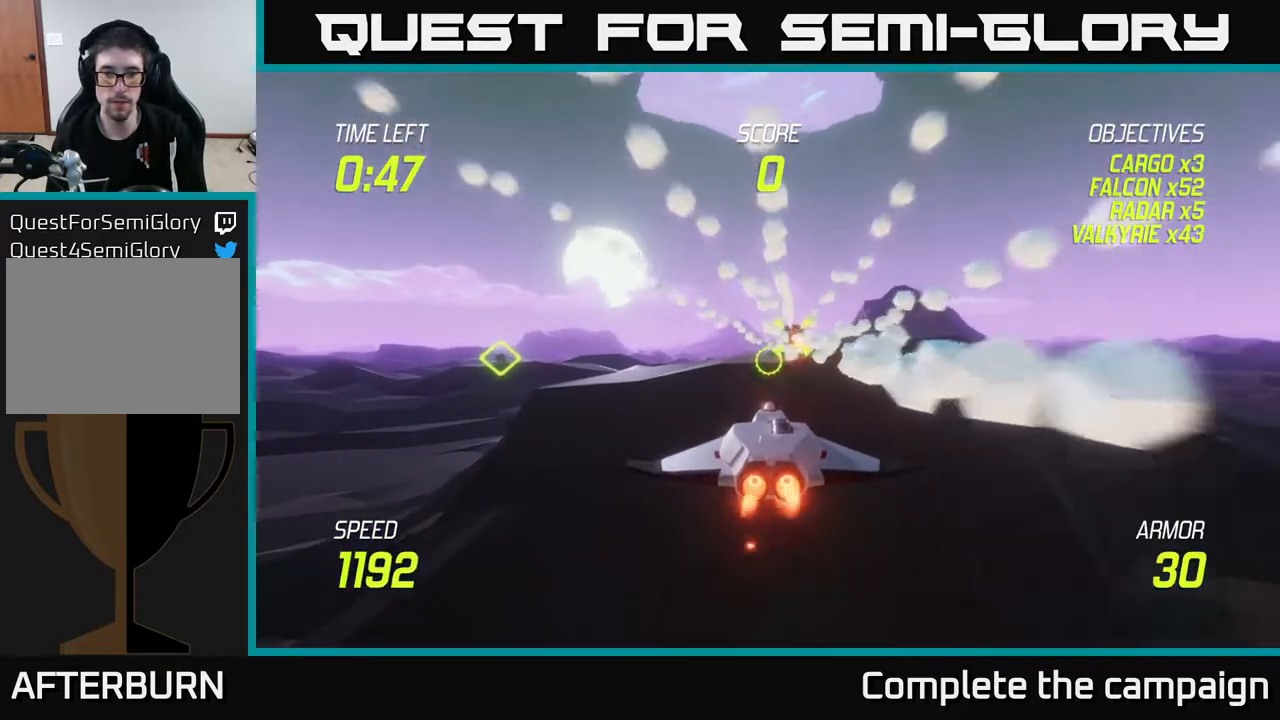
{"buttons": ["L2"], "left_stick": "up", "right_stick": "center", "events": [[100, "left_stick", "center"], [150, "R2", "up"], [350, "left_stick", "up"]]}
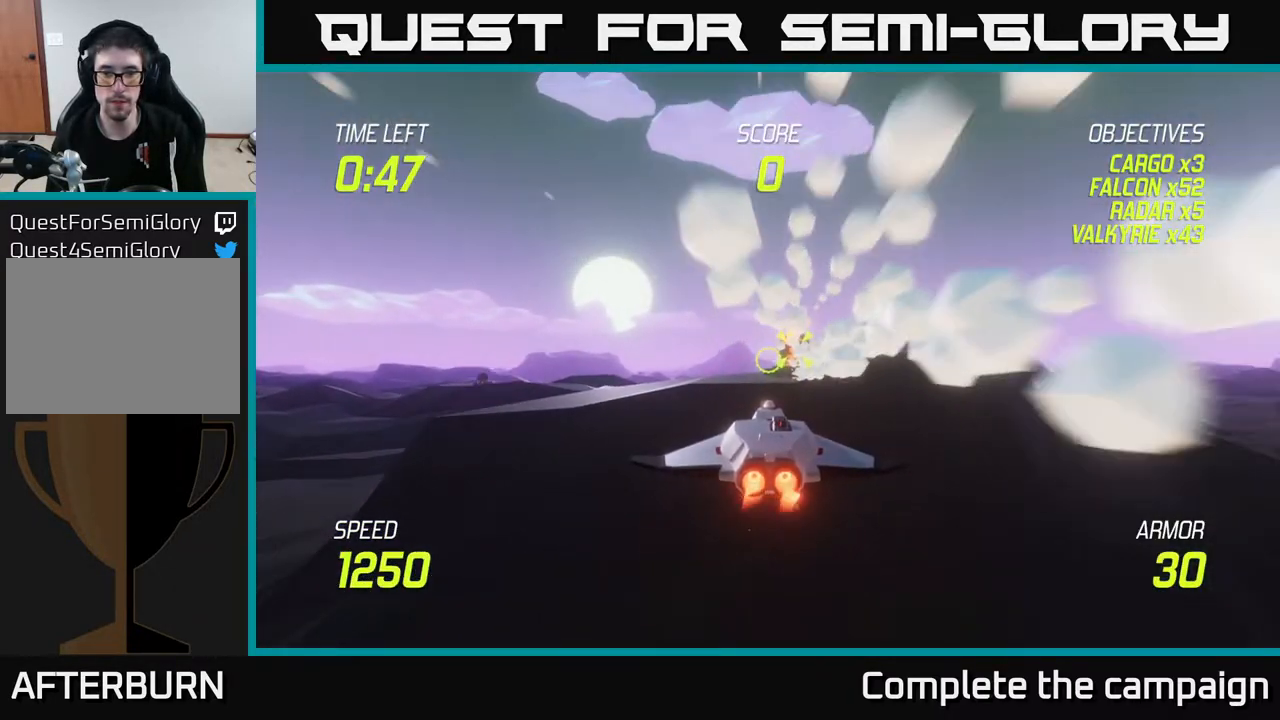
{"buttons": [], "left_stick": "right", "right_stick": "center", "events": [[117, "left_stick", "up-right"], [267, "left_stick", "center"], [450, "L2", "up"], [483, "left_stick", "right"]]}
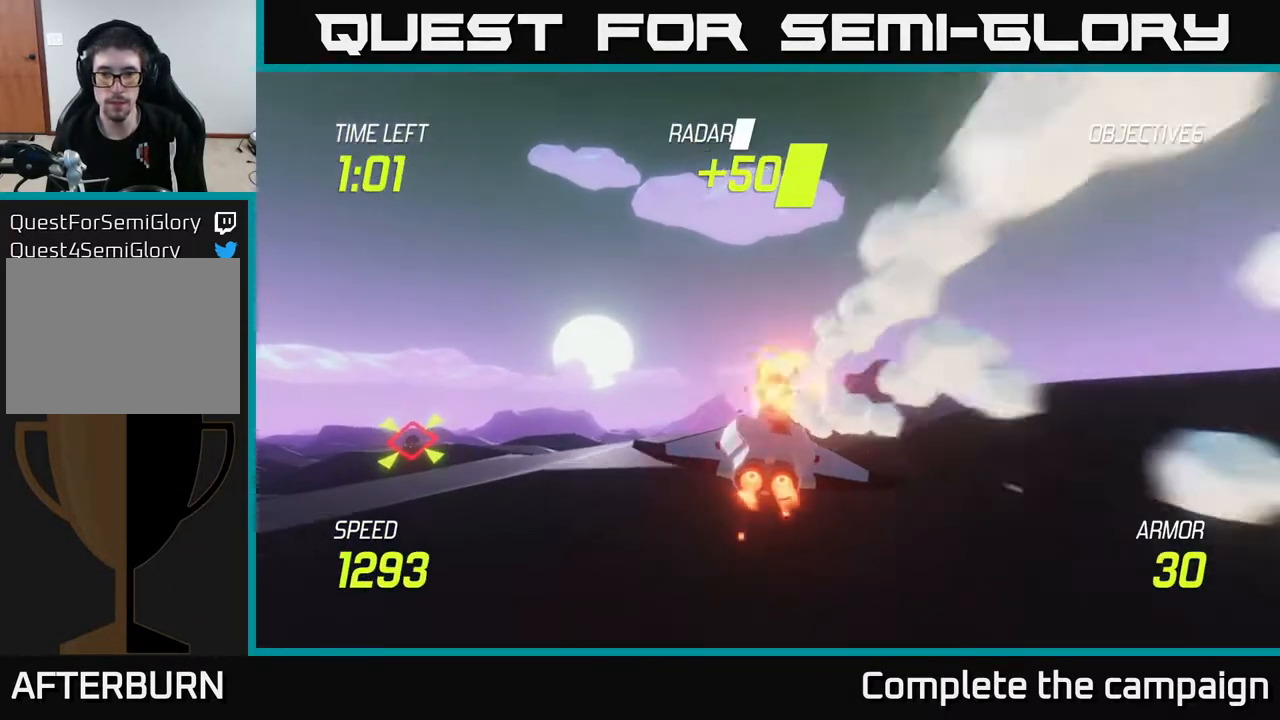
{"buttons": [], "left_stick": "left", "right_stick": "center", "events": [[83, "left_stick", "center"], [117, "R2", "down"], [200, "left_stick", "left"], [300, "R2", "up"]]}
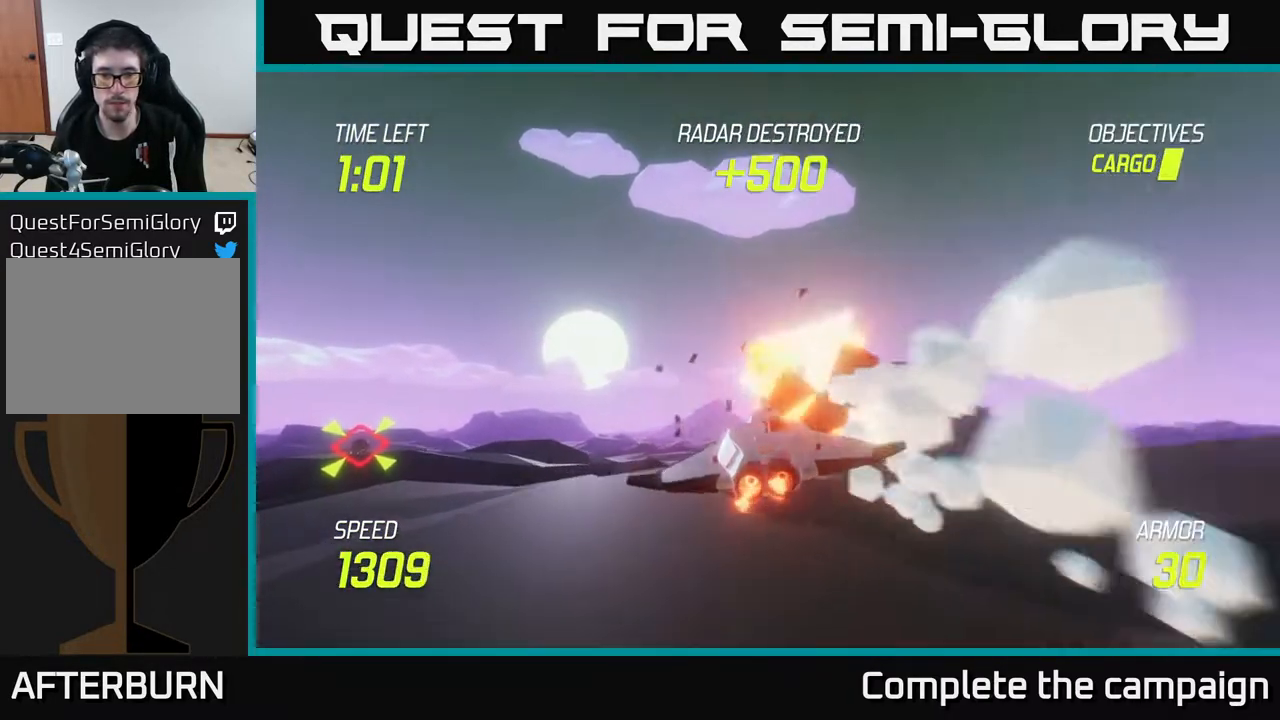
{"buttons": [], "left_stick": "left", "right_stick": "center", "events": []}
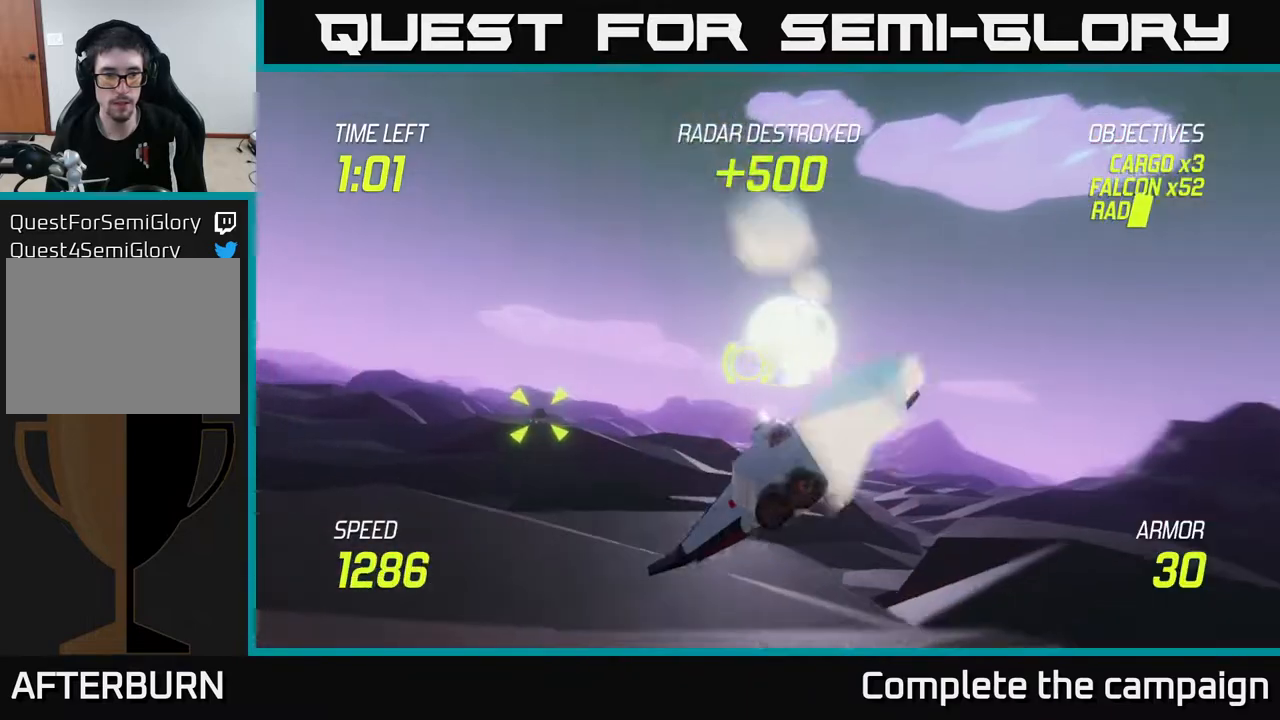
{"buttons": ["R2"], "left_stick": "center", "right_stick": "center", "events": [[117, "R2", "down"], [217, "left_stick", "right"], [267, "R2", "up"], [350, "left_stick", "down"], [383, "R2", "down"], [400, "left_stick", "center"]]}
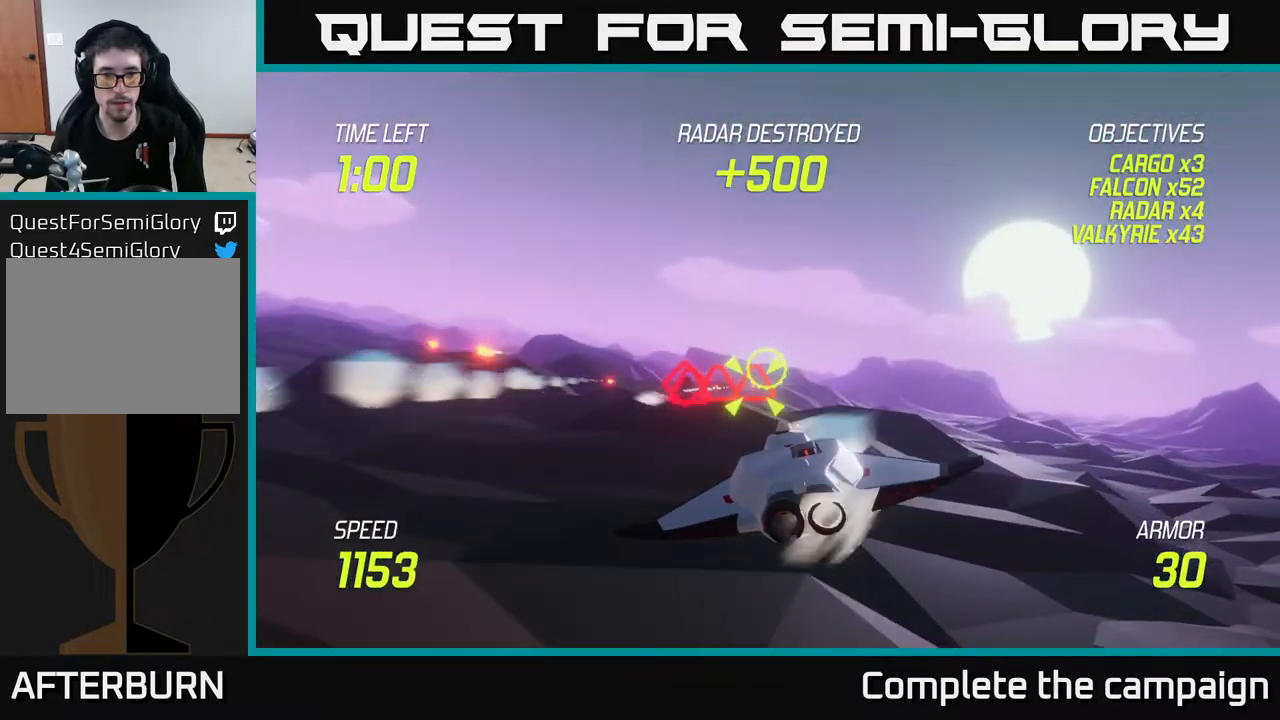
{"buttons": [], "left_stick": "up-left", "right_stick": "center", "events": [[67, "R2", "up"], [217, "left_stick", "left"], [333, "L2", "down"], [383, "left_stick", "up-left"], [500, "L2", "up"]]}
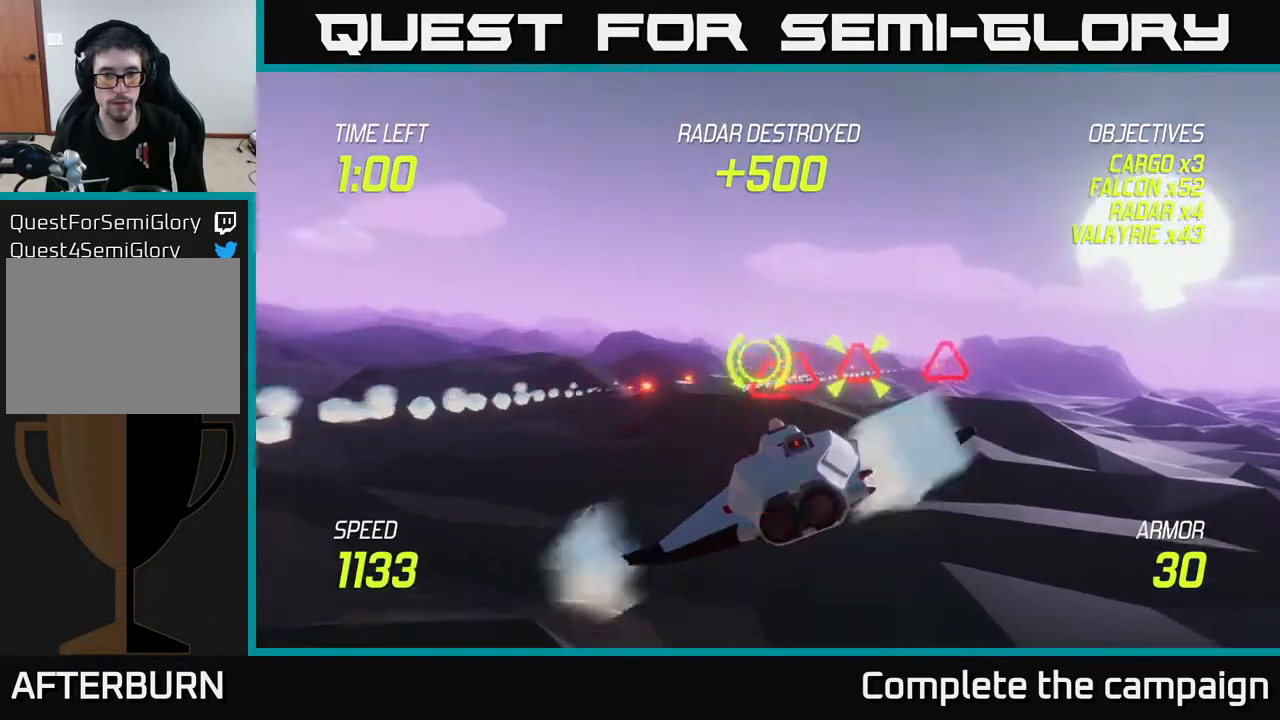
{"buttons": [], "left_stick": "down-right", "right_stick": "center", "events": [[67, "L2", "down"], [83, "left_stick", "left"], [183, "L2", "up"], [217, "left_stick", "down"], [267, "L2", "down"], [300, "left_stick", "right"], [417, "left_stick", "down-right"], [433, "L2", "up"]]}
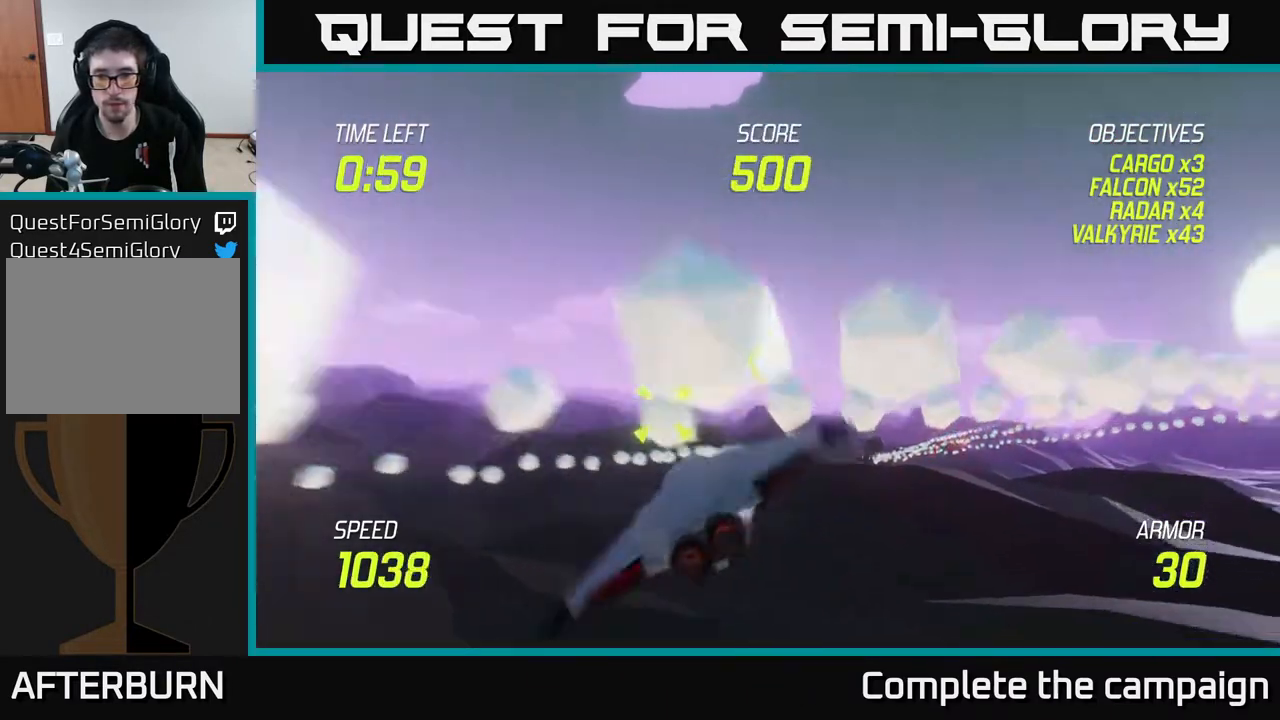
{"buttons": ["R2"], "left_stick": "center", "right_stick": "center", "events": [[183, "R2", "down"], [200, "left_stick", "center"], [283, "left_stick", "left"], [350, "R2", "up"], [367, "left_stick", "center"], [483, "R2", "down"]]}
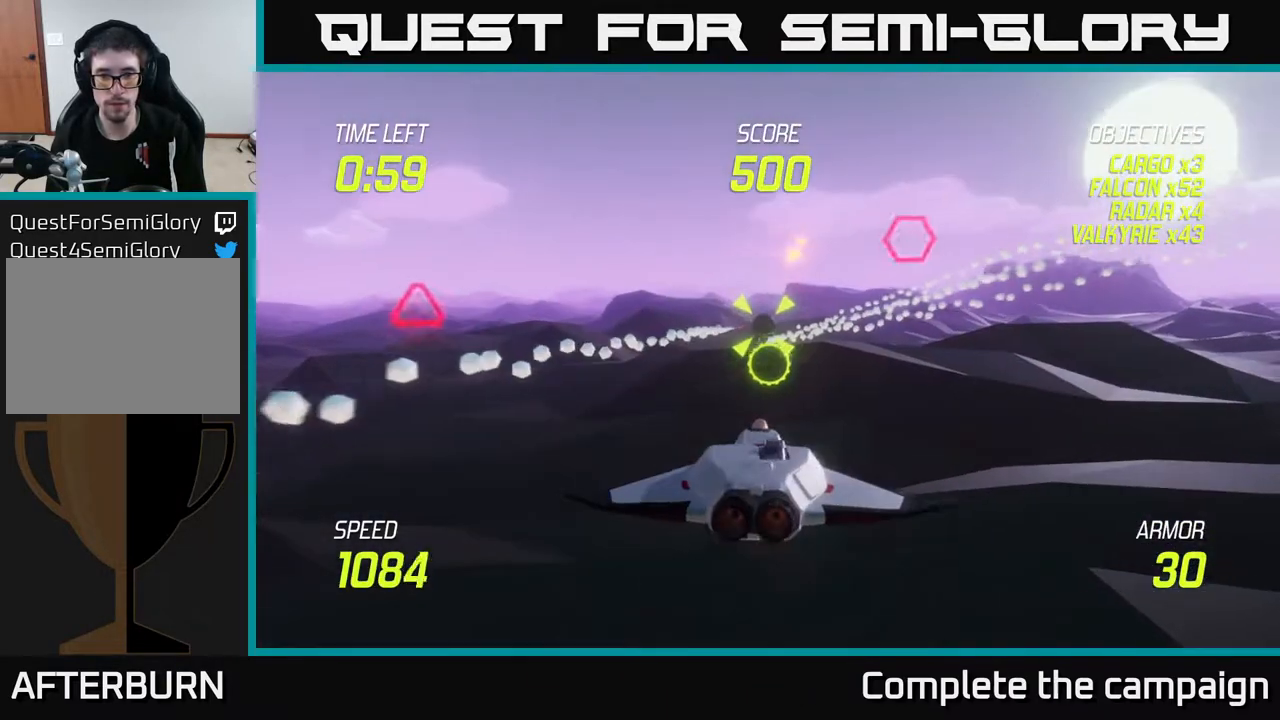
{"buttons": [], "left_stick": "center", "right_stick": "center", "events": [[167, "R2", "up"], [250, "left_stick", "up-right"], [383, "left_stick", "center"]]}
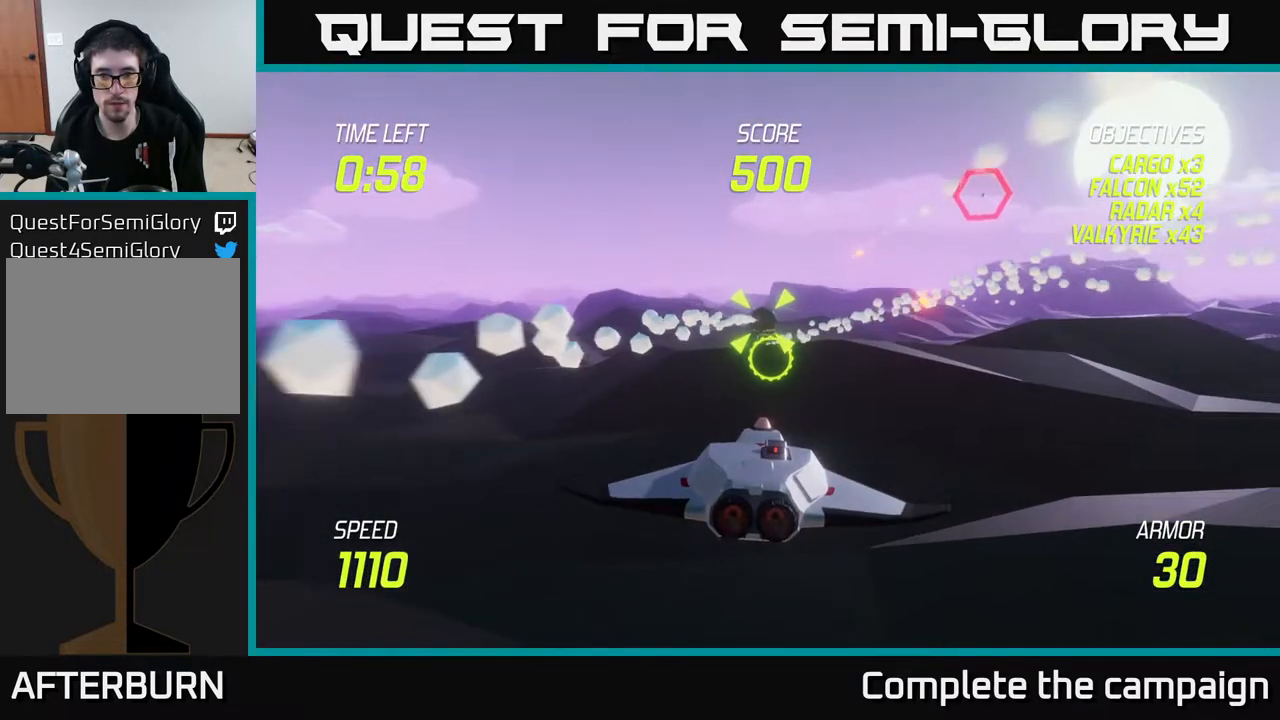
{"buttons": [], "left_stick": "down", "right_stick": "center", "events": [[100, "left_stick", "up"], [267, "left_stick", "center"], [500, "left_stick", "down"]]}
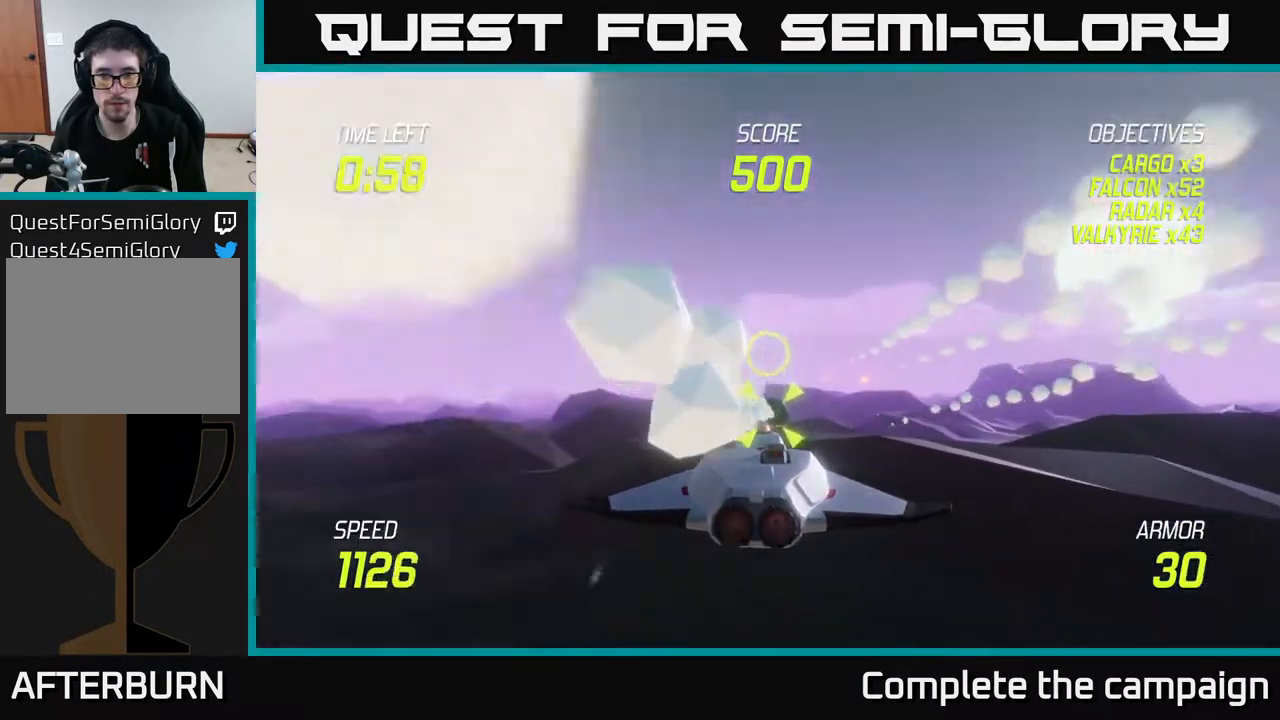
{"buttons": ["R2"], "left_stick": "up", "right_stick": "center", "events": [[117, "left_stick", "center"], [133, "R2", "down"], [300, "R2", "up"], [417, "left_stick", "up"], [450, "R2", "down"]]}
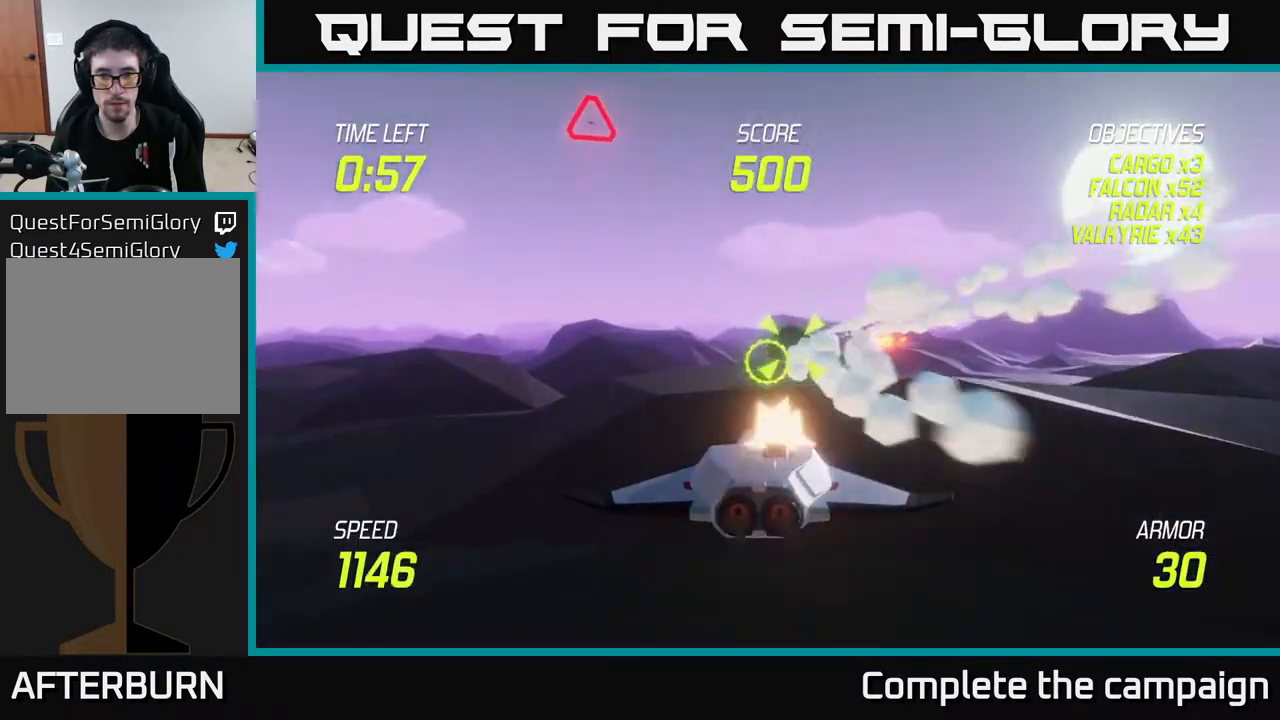
{"buttons": [], "left_stick": "left", "right_stick": "center", "events": [[83, "R2", "up"], [117, "left_stick", "left"], [333, "L2", "down"], [433, "L2", "up"]]}
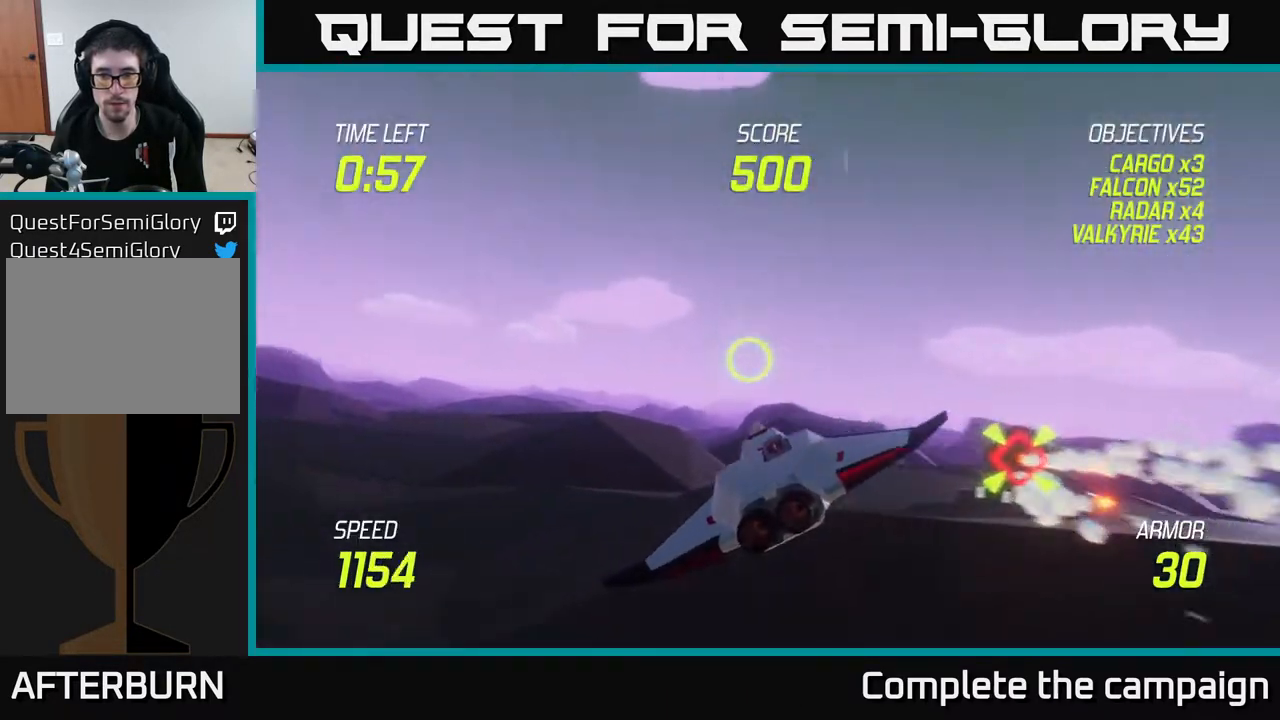
{"buttons": [], "left_stick": "up-left", "right_stick": "center", "events": [[67, "L2", "down"], [167, "L2", "up"], [267, "L2", "down"], [267, "left_stick", "up-left"], [383, "L2", "up"]]}
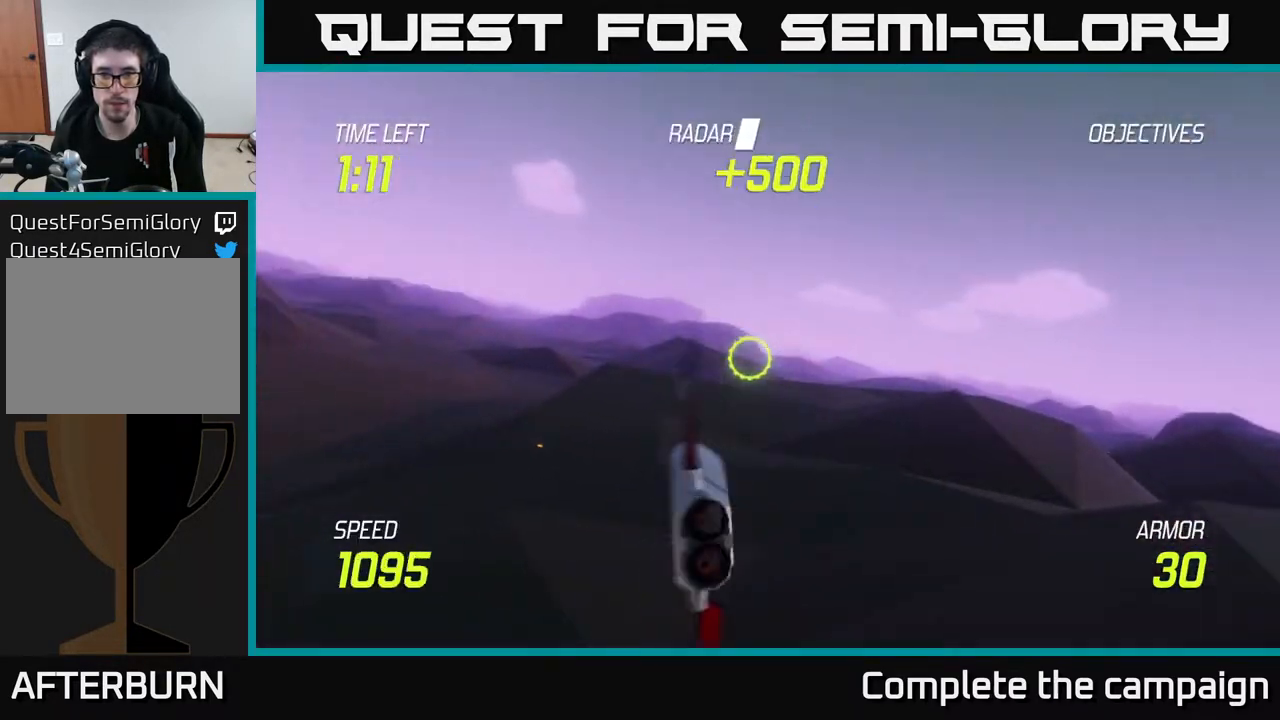
{"buttons": [], "left_stick": "left", "right_stick": "center", "events": [[117, "L2", "down"], [167, "left_stick", "left"], [233, "L2", "up"]]}
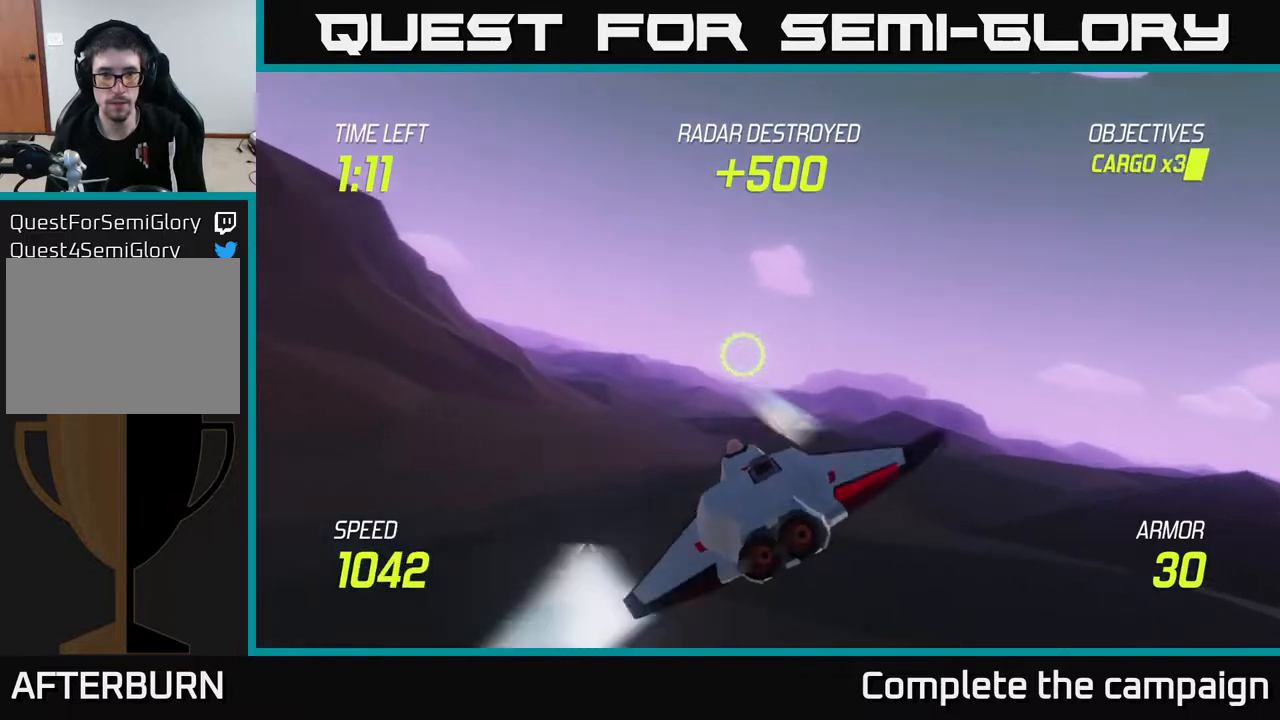
{"buttons": ["L2"], "left_stick": "left", "right_stick": "center", "events": [[100, "L2", "down"], [133, "left_stick", "up"], [267, "left_stick", "left"]]}
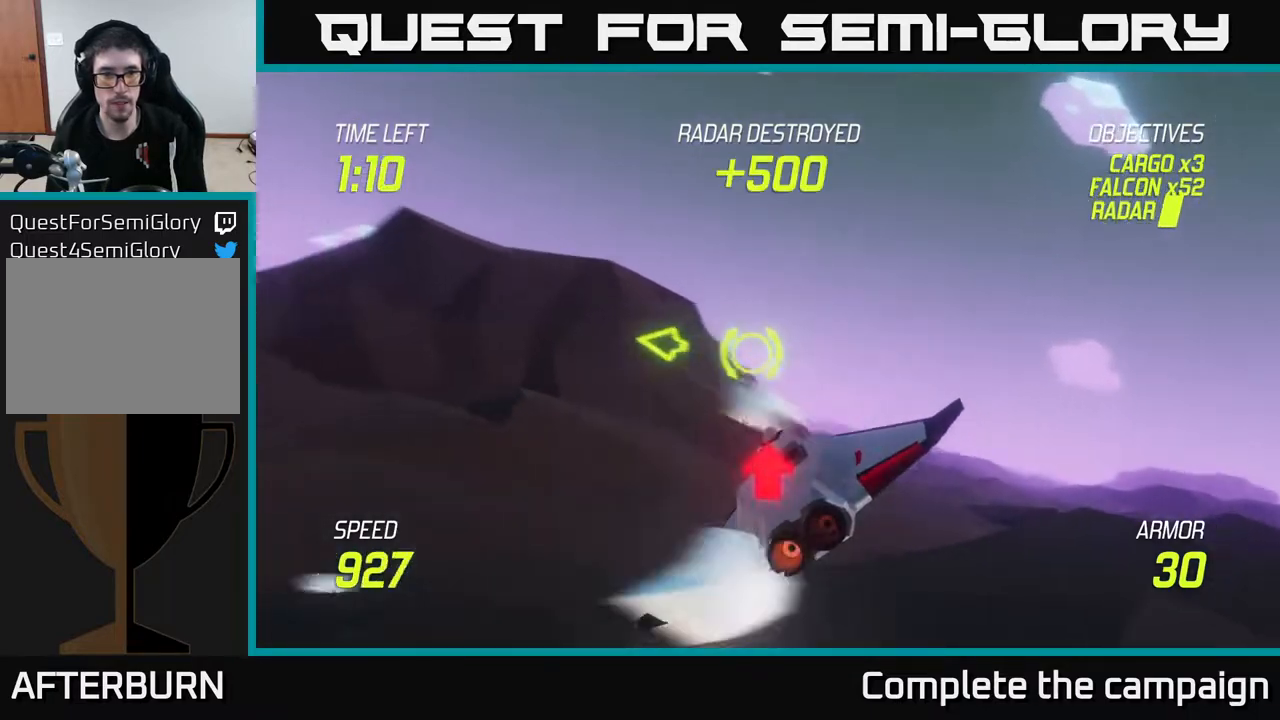
{"buttons": [], "left_stick": "up-left", "right_stick": "center", "events": [[333, "L2", "up"], [483, "left_stick", "up-left"]]}
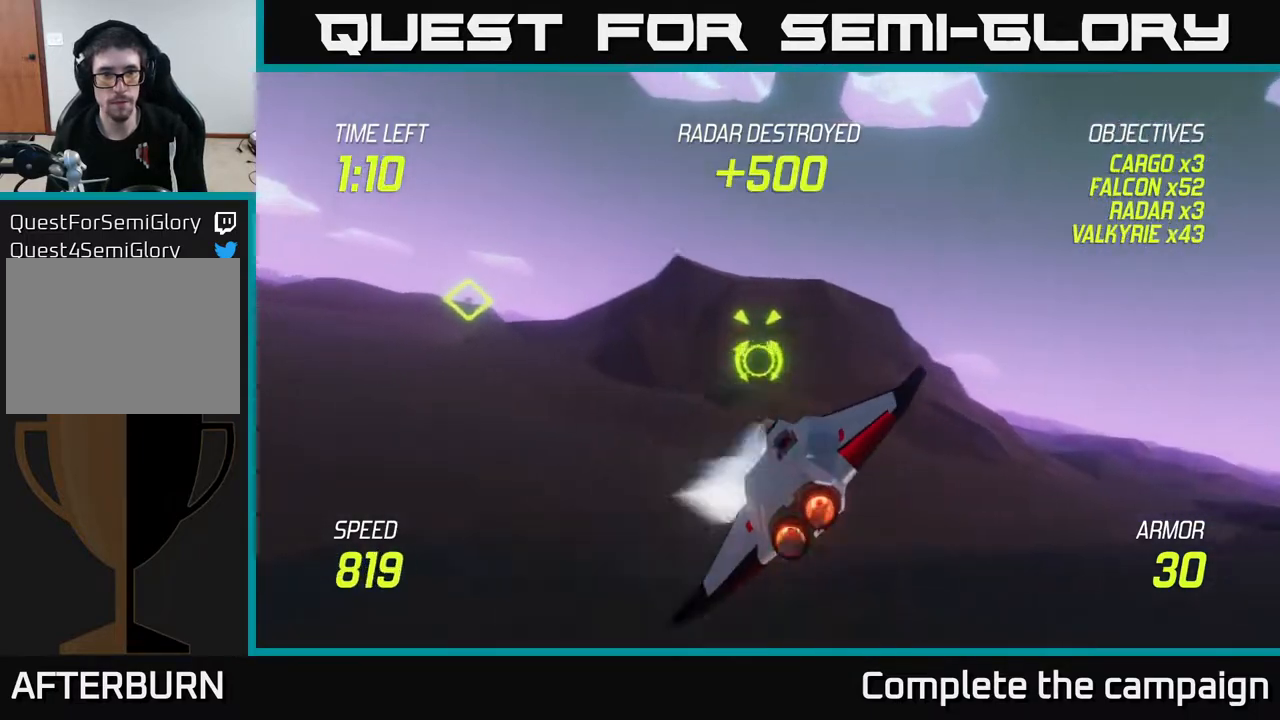
{"buttons": [], "left_stick": "up-left", "right_stick": "center", "events": []}
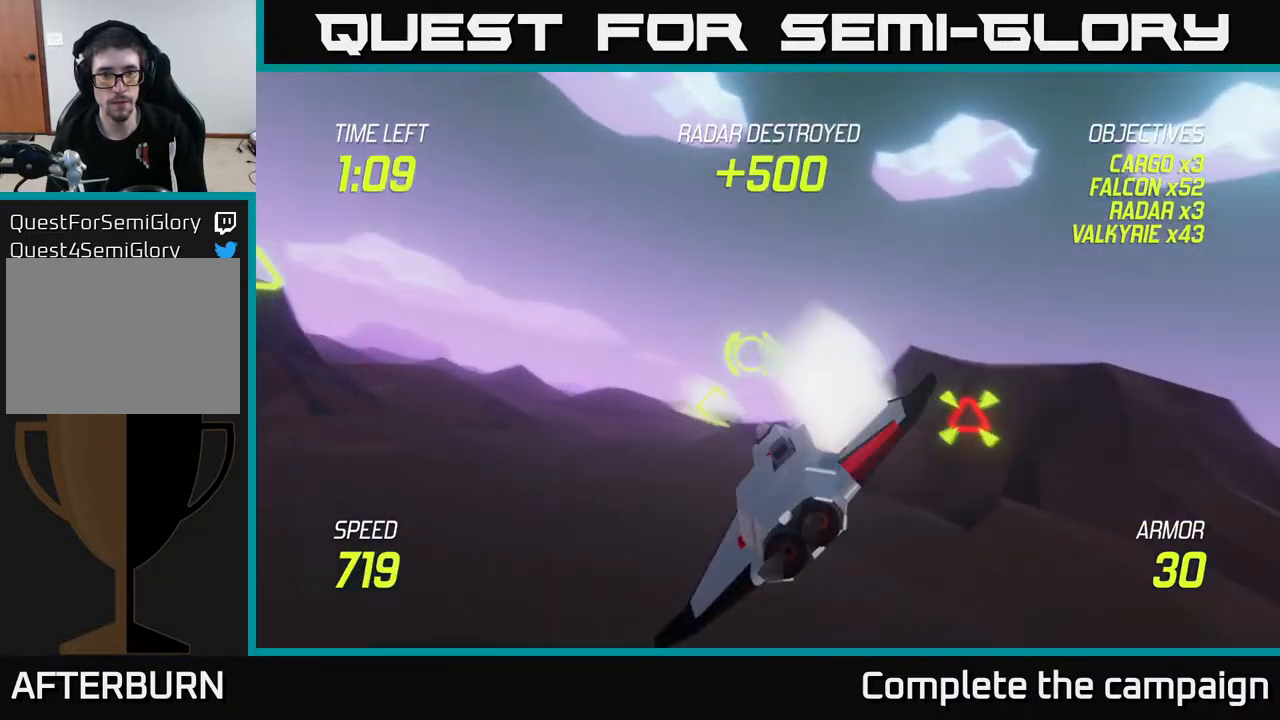
{"buttons": ["R2"], "left_stick": "down-right", "right_stick": "center", "events": [[67, "left_stick", "right"], [100, "L2", "down"], [183, "R2", "down"], [233, "L2", "up"], [283, "R2", "up"], [433, "R2", "down"], [450, "left_stick", "down-right"]]}
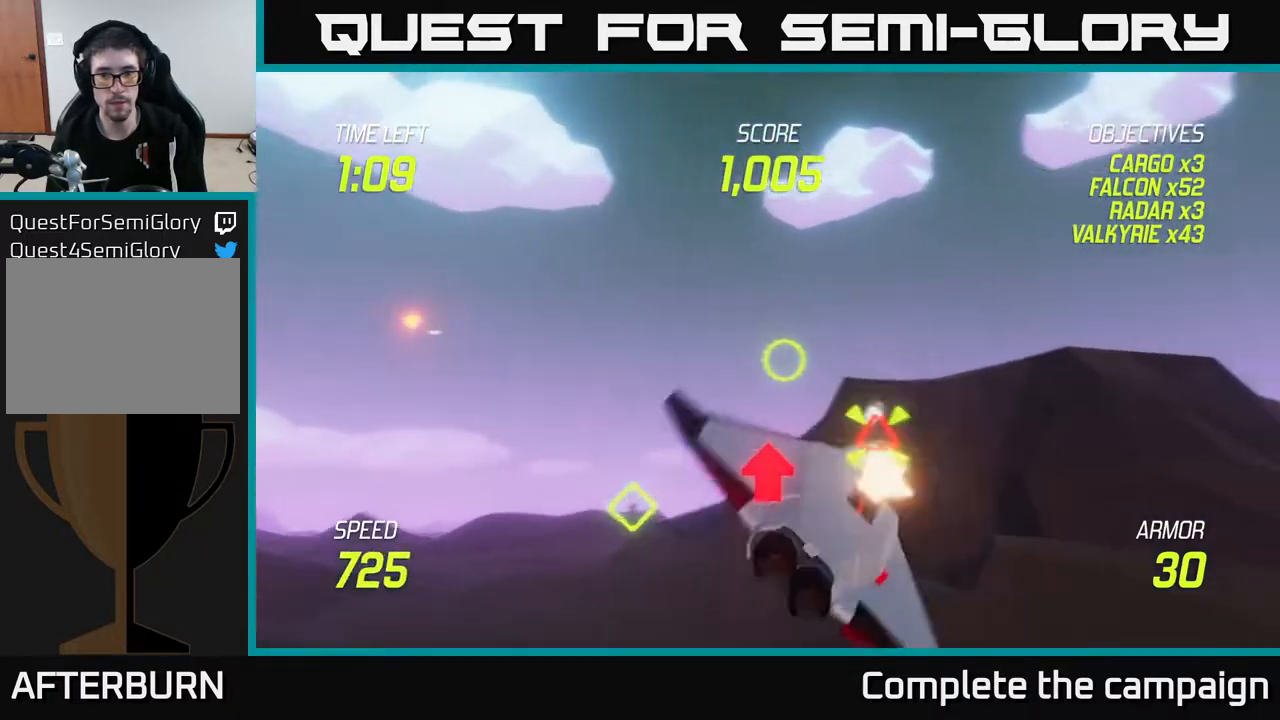
{"buttons": [], "left_stick": "right", "right_stick": "center", "events": [[67, "R2", "up"], [83, "L2", "down"], [150, "left_stick", "right"], [217, "L2", "up"]]}
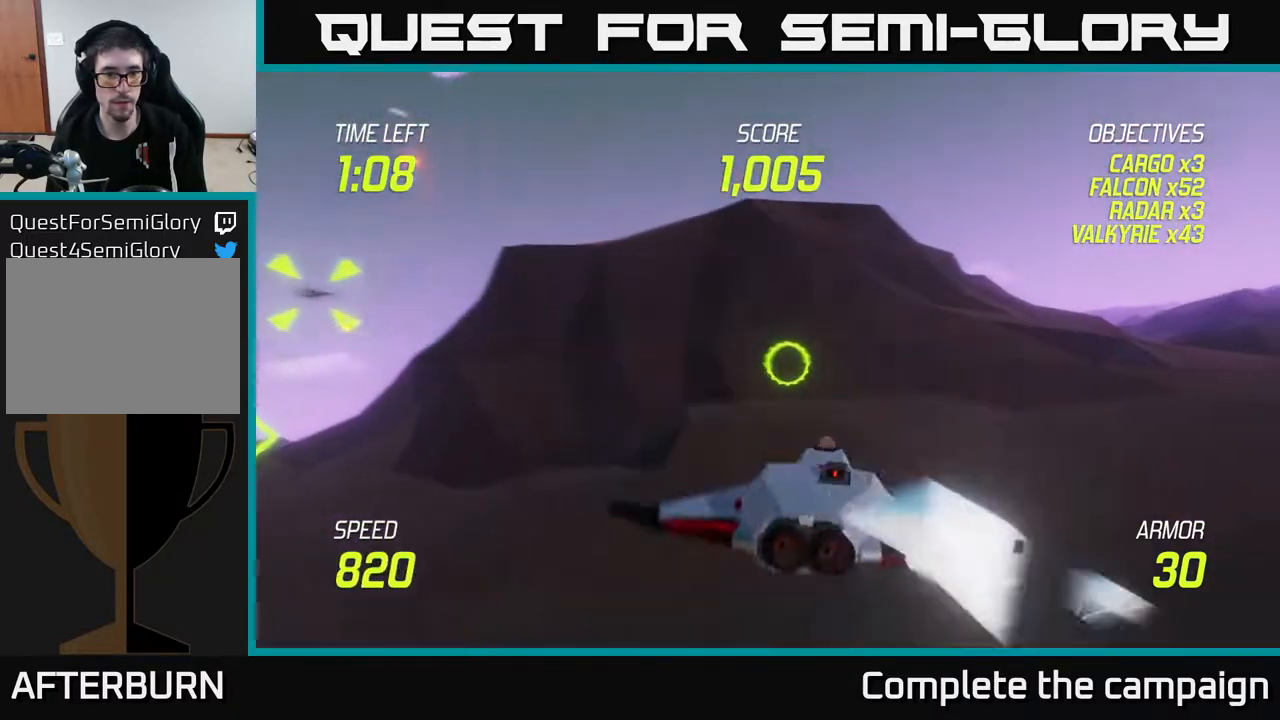
{"buttons": ["L2"], "left_stick": "up-right", "right_stick": "center", "events": [[83, "L2", "down"], [133, "left_stick", "up-right"]]}
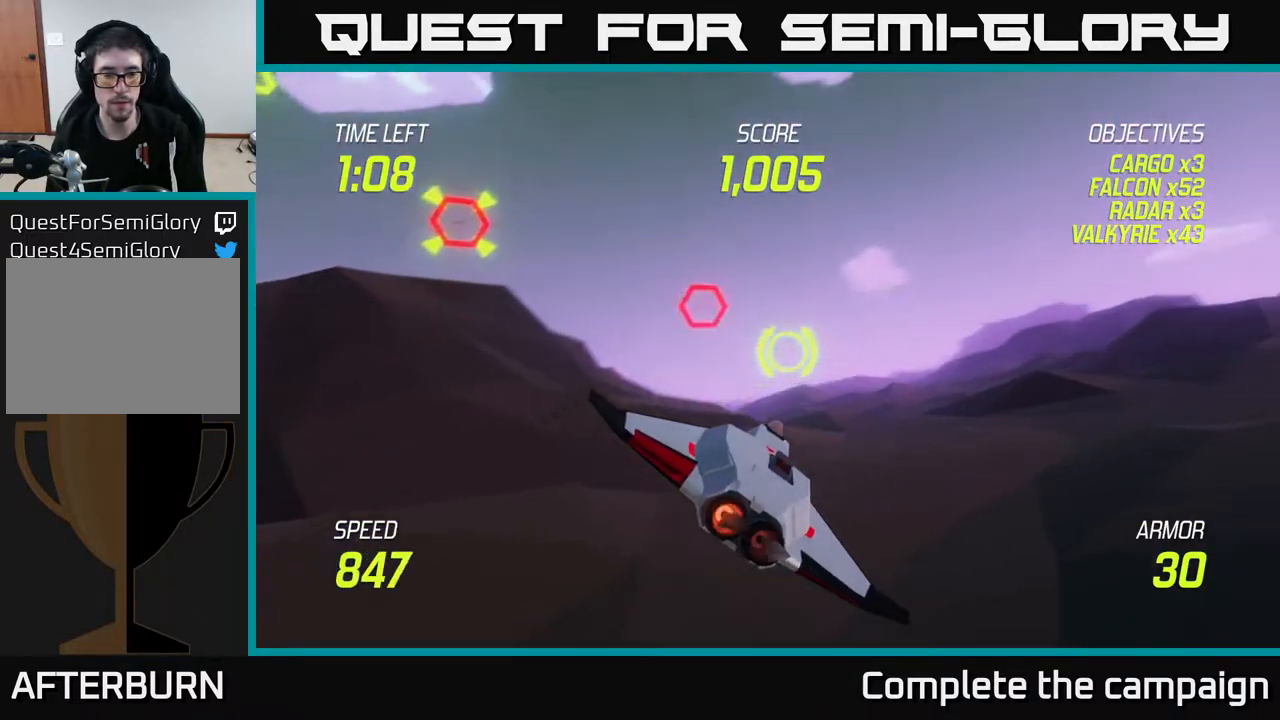
{"buttons": [], "left_stick": "up-left", "right_stick": "center", "events": [[133, "left_stick", "left"], [283, "R2", "down"], [350, "L2", "up"], [350, "left_stick", "up-left"], [417, "R2", "up"]]}
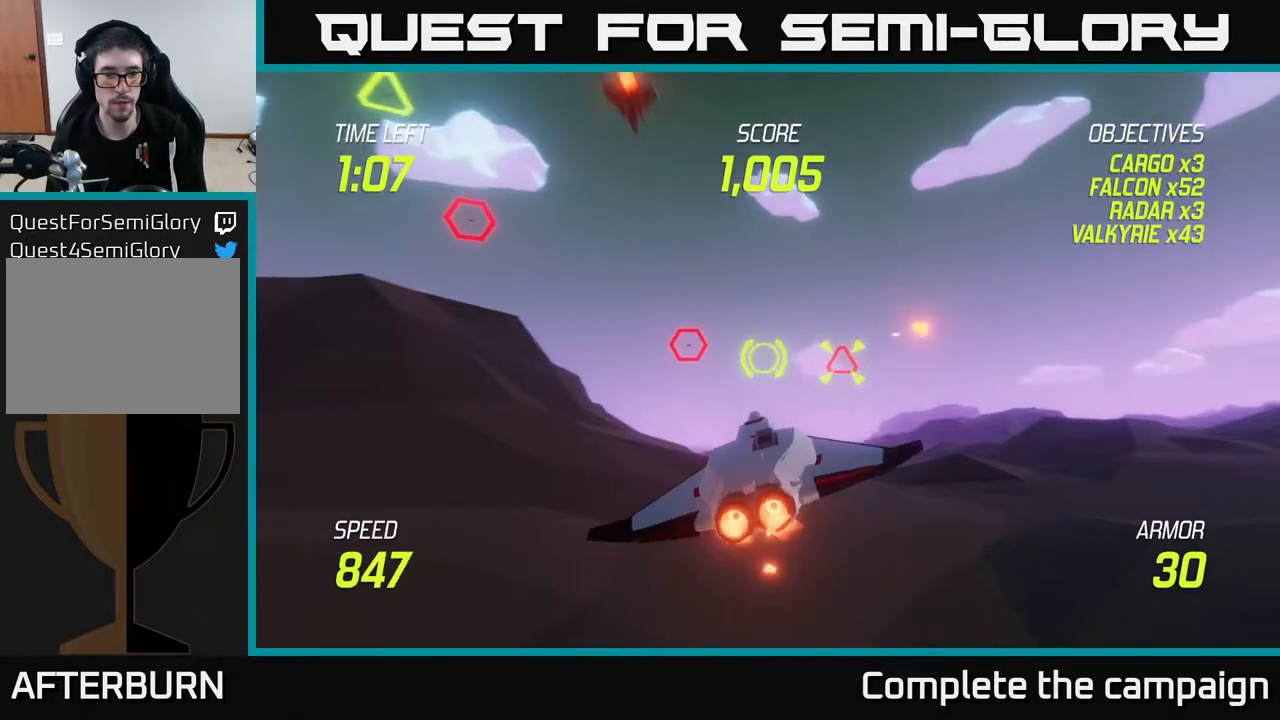
{"buttons": [], "left_stick": "right", "right_stick": "center", "events": [[50, "R2", "down"], [150, "left_stick", "center"], [200, "R2", "up"], [200, "left_stick", "down-left"], [283, "L2", "down"], [433, "left_stick", "right"], [483, "L2", "up"]]}
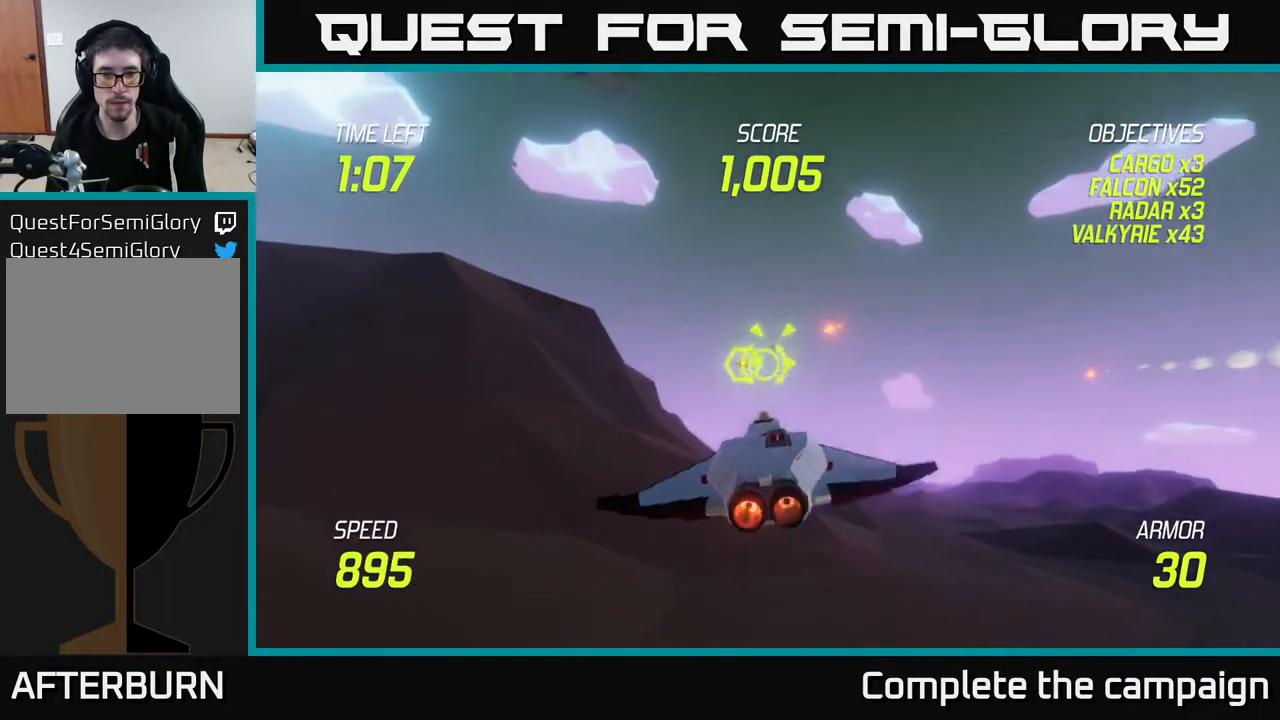
{"buttons": ["L2"], "left_stick": "up-left", "right_stick": "center", "events": [[33, "L2", "down"], [117, "left_stick", "up"], [183, "left_stick", "left"], [333, "left_stick", "center"], [450, "left_stick", "up-left"]]}
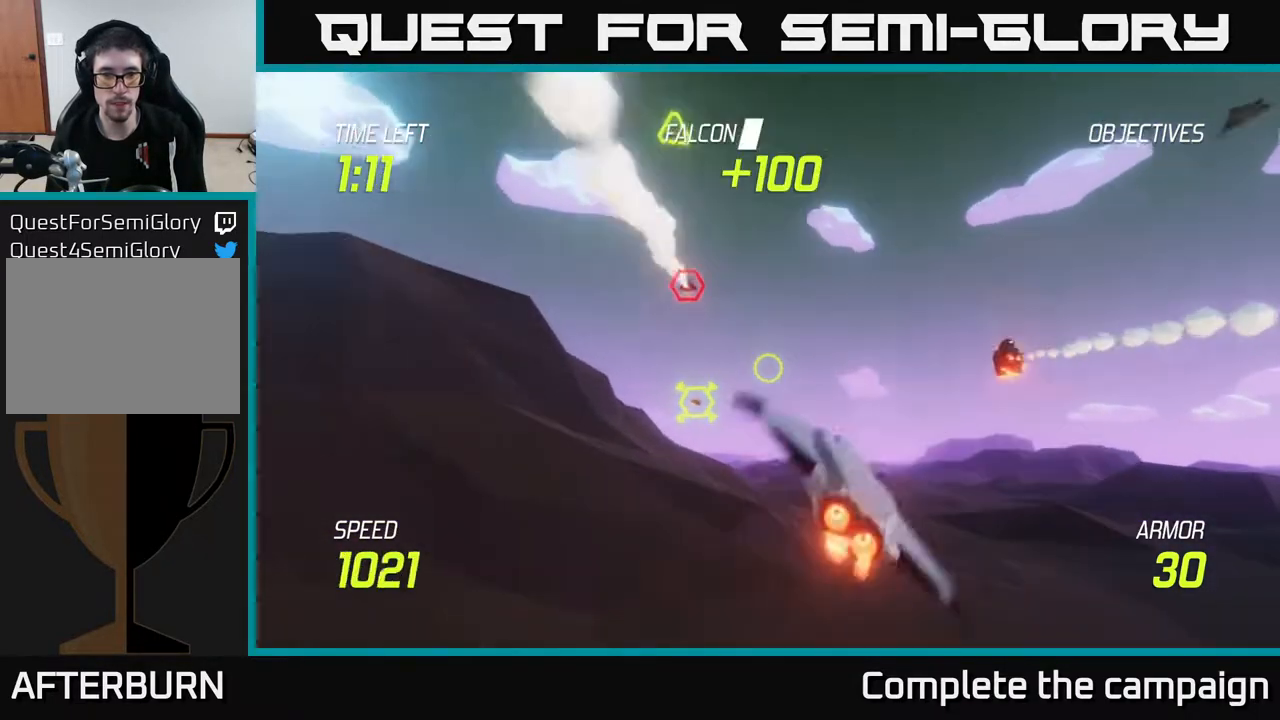
{"buttons": ["R2"], "left_stick": "left", "right_stick": "center", "events": [[33, "L2", "up"], [83, "R2", "down"], [183, "left_stick", "down-left"], [250, "R2", "up"], [267, "left_stick", "down"], [383, "R2", "down"], [483, "left_stick", "left"]]}
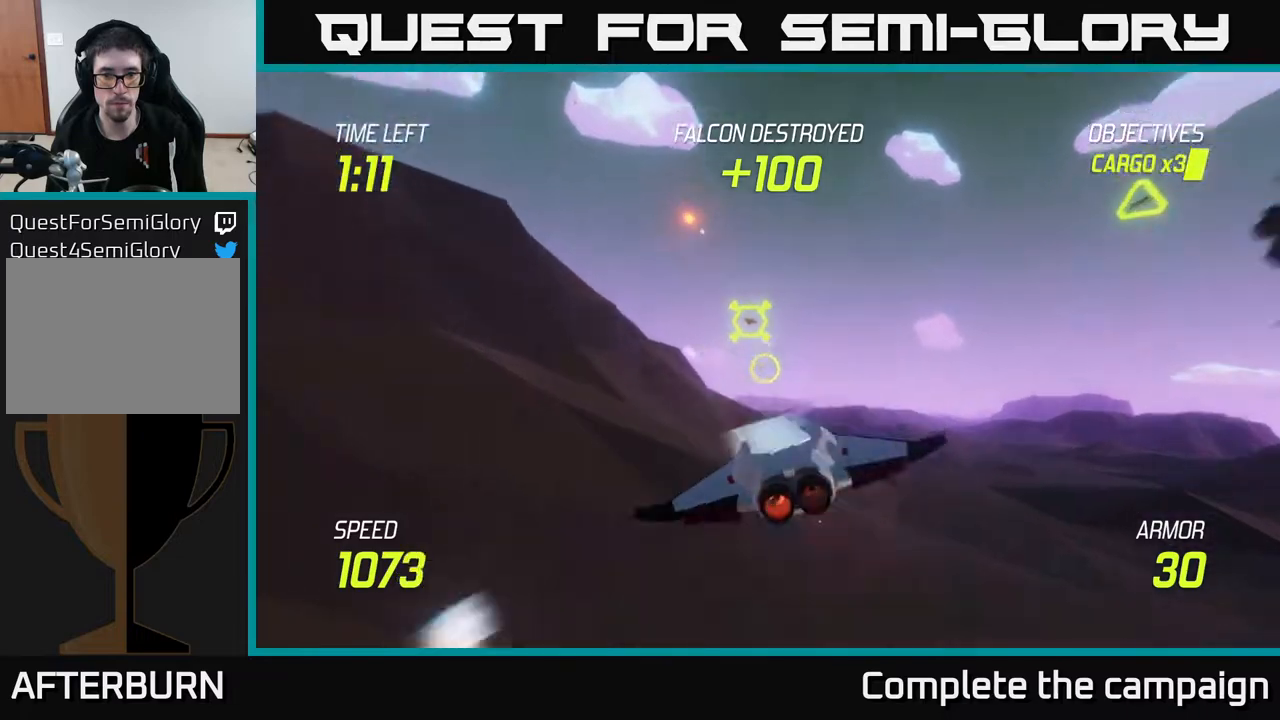
{"buttons": ["L2"], "left_stick": "up-right", "right_stick": "center", "events": [[17, "R2", "up"], [33, "left_stick", "up-left"], [133, "L2", "down"], [167, "left_stick", "up-right"], [283, "L2", "up"], [283, "left_stick", "down-right"], [317, "L2", "down"], [383, "left_stick", "down-left"], [500, "left_stick", "up-right"]]}